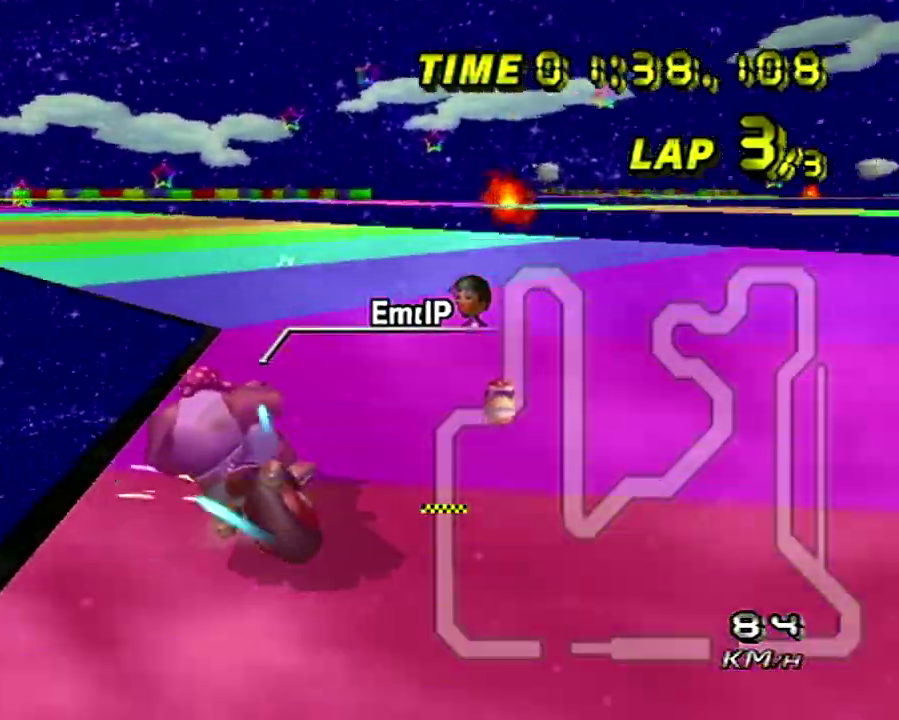
Gameplay with a controller; each line is a JSON object with the inputs held at the frame after it. "events" lists button and stick changes between this image and that frame as [ms after this image, input, new state], when the widget could be followed in between. Not read: L3 R3.
{"buttons": [], "left_stick": "left", "events": []}
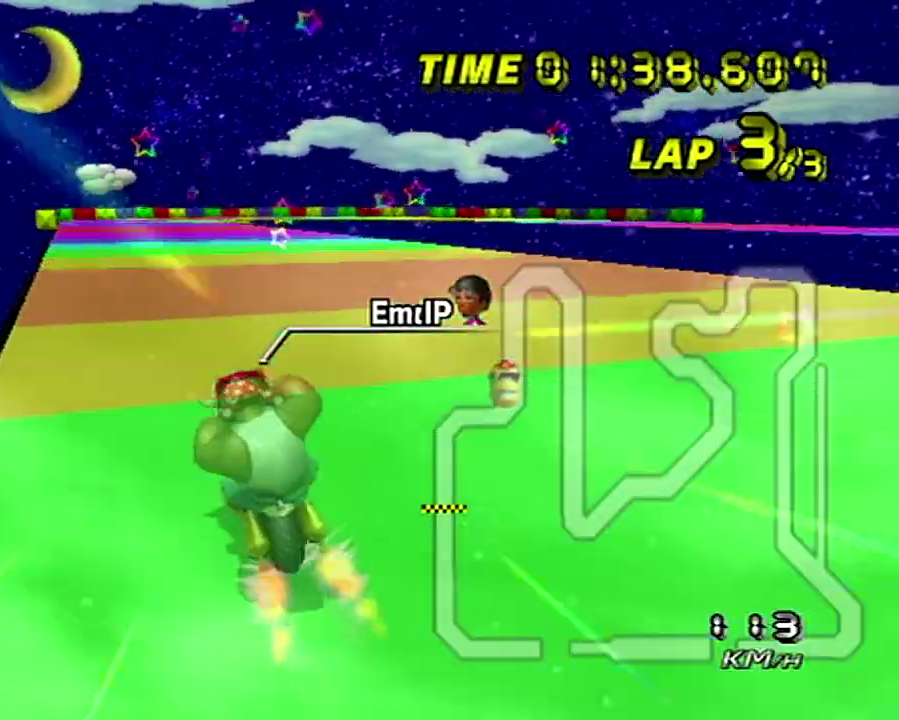
{"buttons": [], "left_stick": "left"}
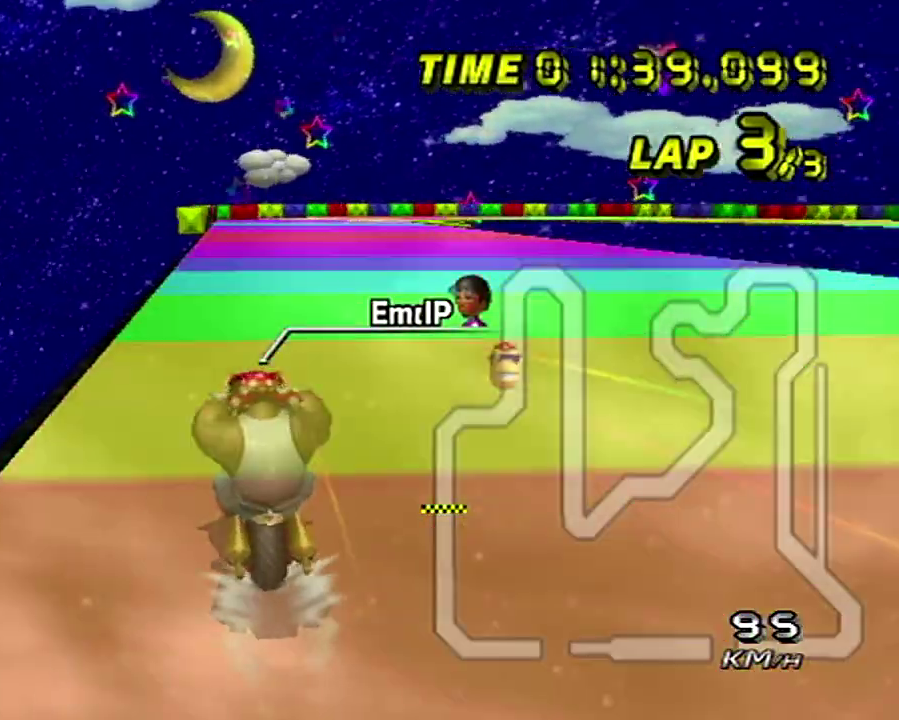
{"buttons": [], "left_stick": "center", "events": [[16, "left_stick", "center"]]}
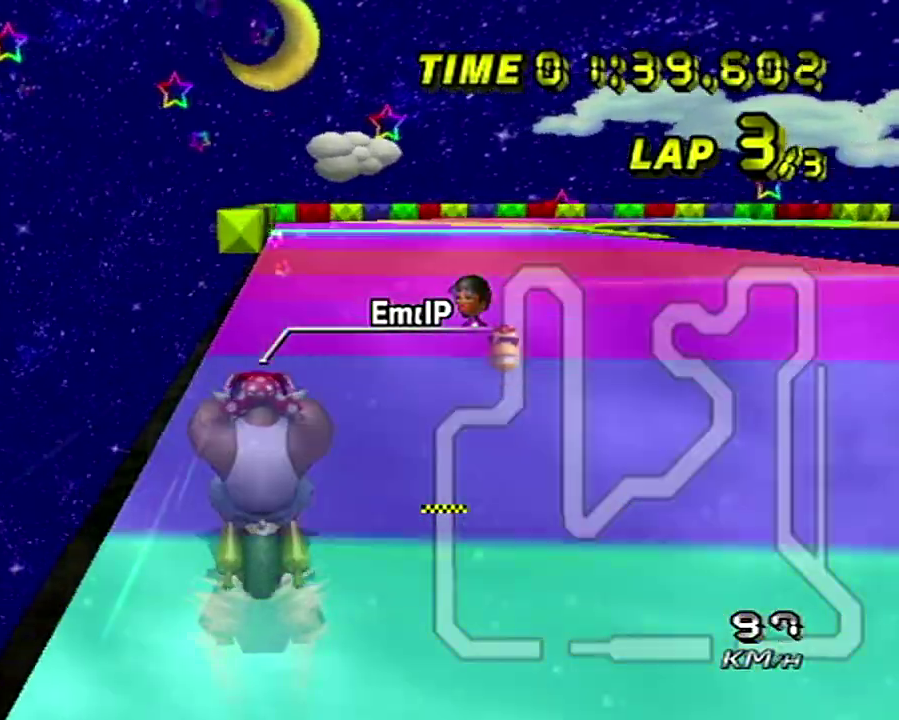
{"buttons": [], "left_stick": "up-right", "events": [[300, "left_stick", "right"], [484, "left_stick", "up-right"]]}